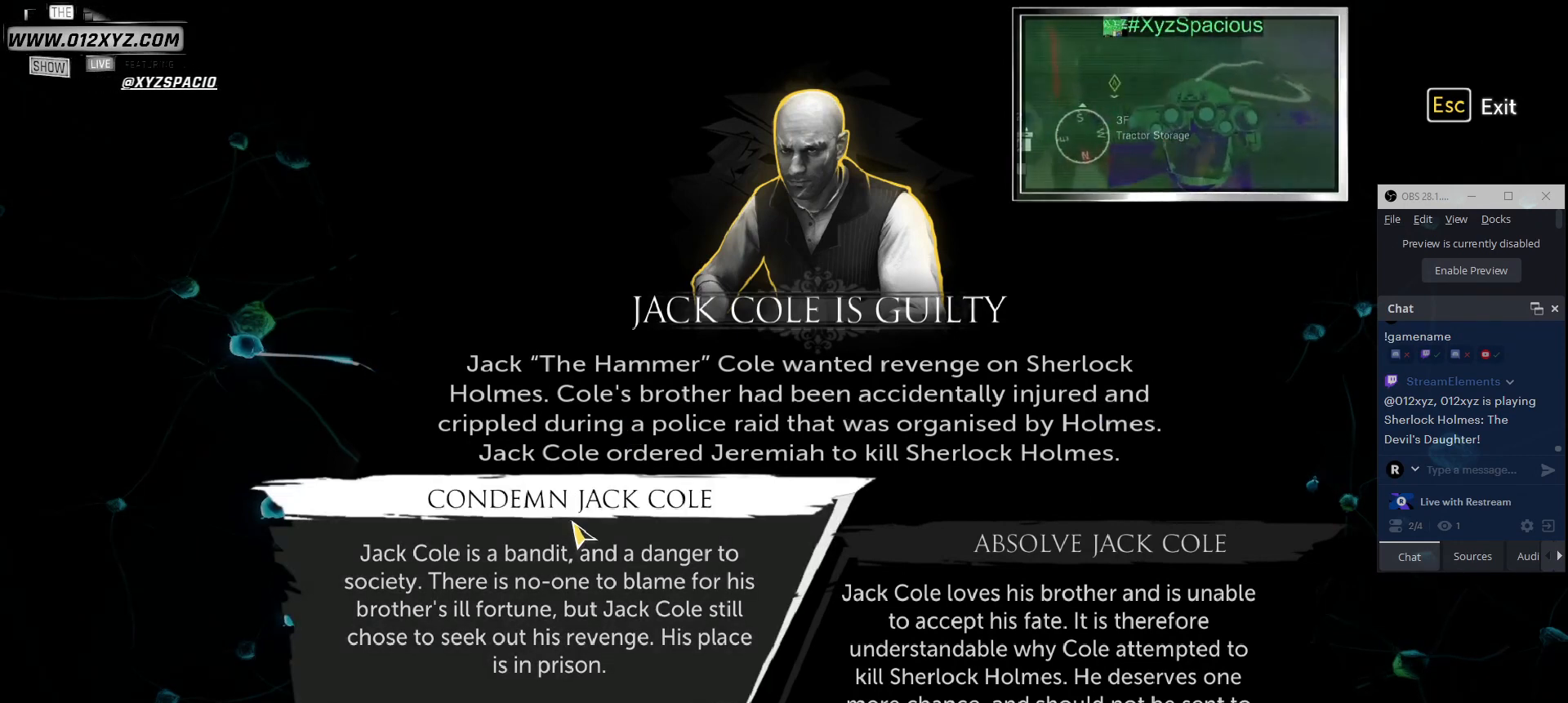
Gameplay with keyboard and mouse; each line is a JSON object with the keys and mouse buttons held at the frame after it. "events" lists presses ("down") and releases ("up") of "1", "2", "3", "4", "5", "a", "alt", "b", "c", "ctrl", "d", "e", "f", "g", "q", "r", "s", "shift", "space", "t", "tab", "v", "w", "x", "z", "mouse_left", "mouse_wheel", "mouse_right" and "mouse_mb4" between this image and that frame as [ms after this image, input, new state], when the widget could be followed in between. "mouse_left", "mouse_wheel", "mouse_right", "mouse_mb4" = the "left", "wheel", "right", "mb4" buttons of the "mouse" list. No other keys are recorded. "wheel" means that the mouse wheel is clicked or scrolled. Not read: mouse_mb5 mouse_move.
{"keys": [], "mouse": ["left"], "events": [[433, "mouse_left", "down"]]}
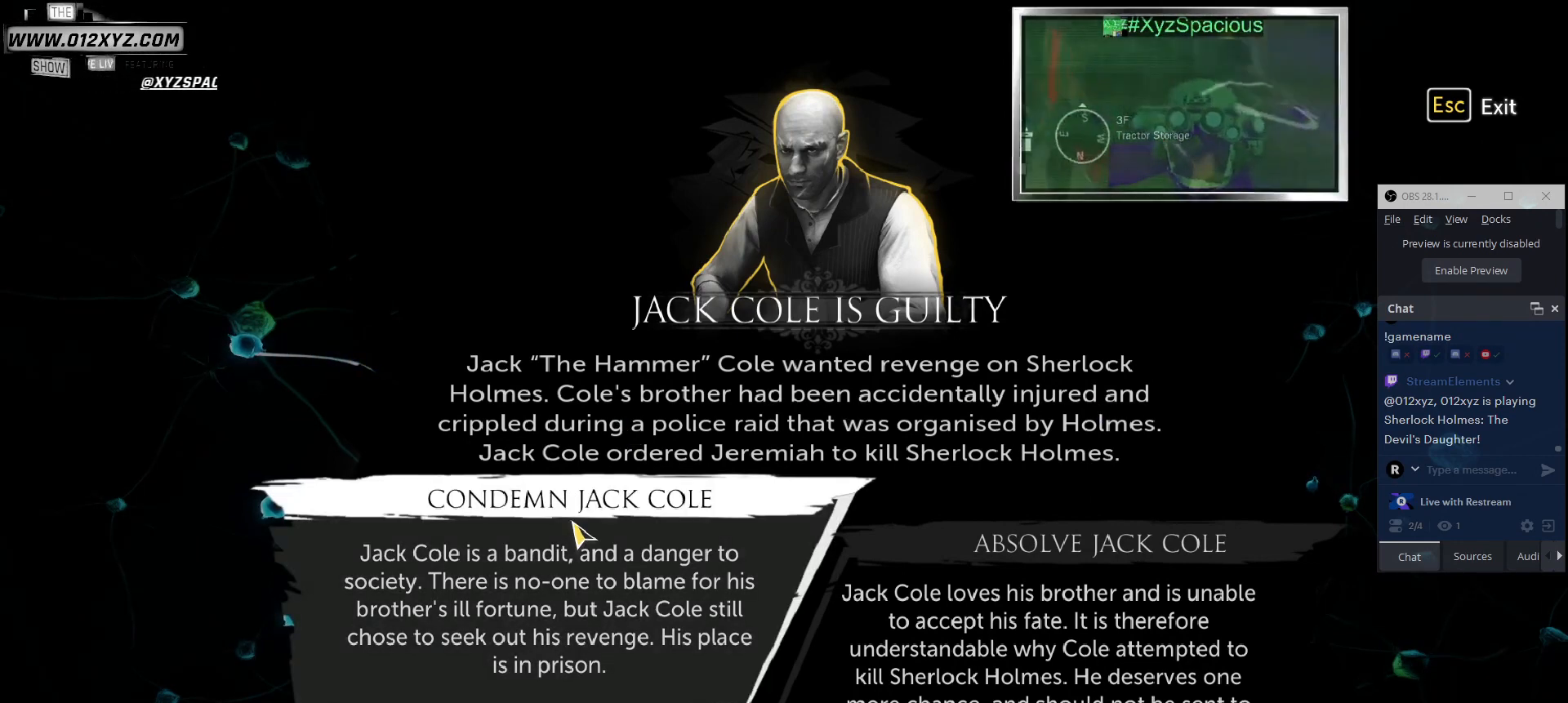
{"keys": [], "mouse": [], "events": [[67, "mouse_left", "up"]]}
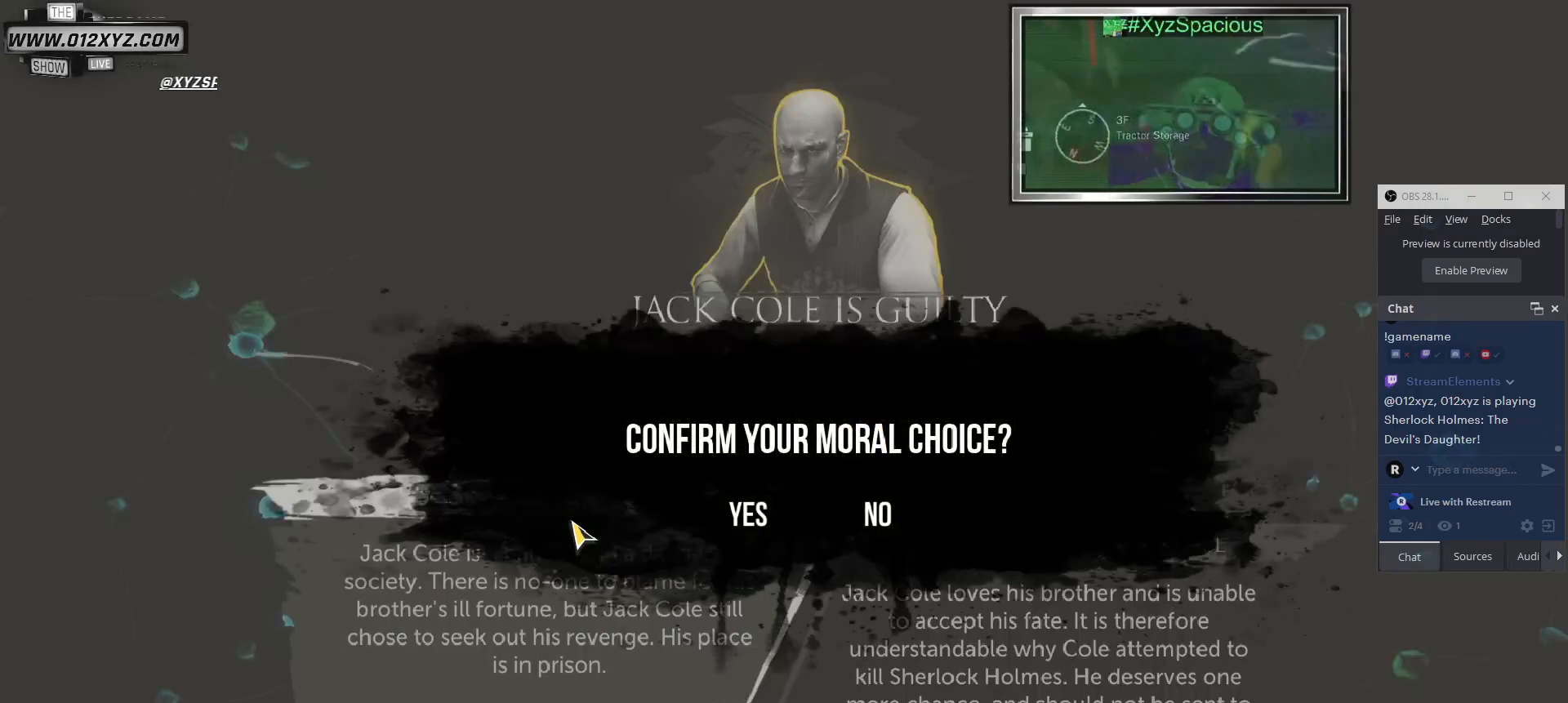
{"keys": [], "mouse": [], "events": []}
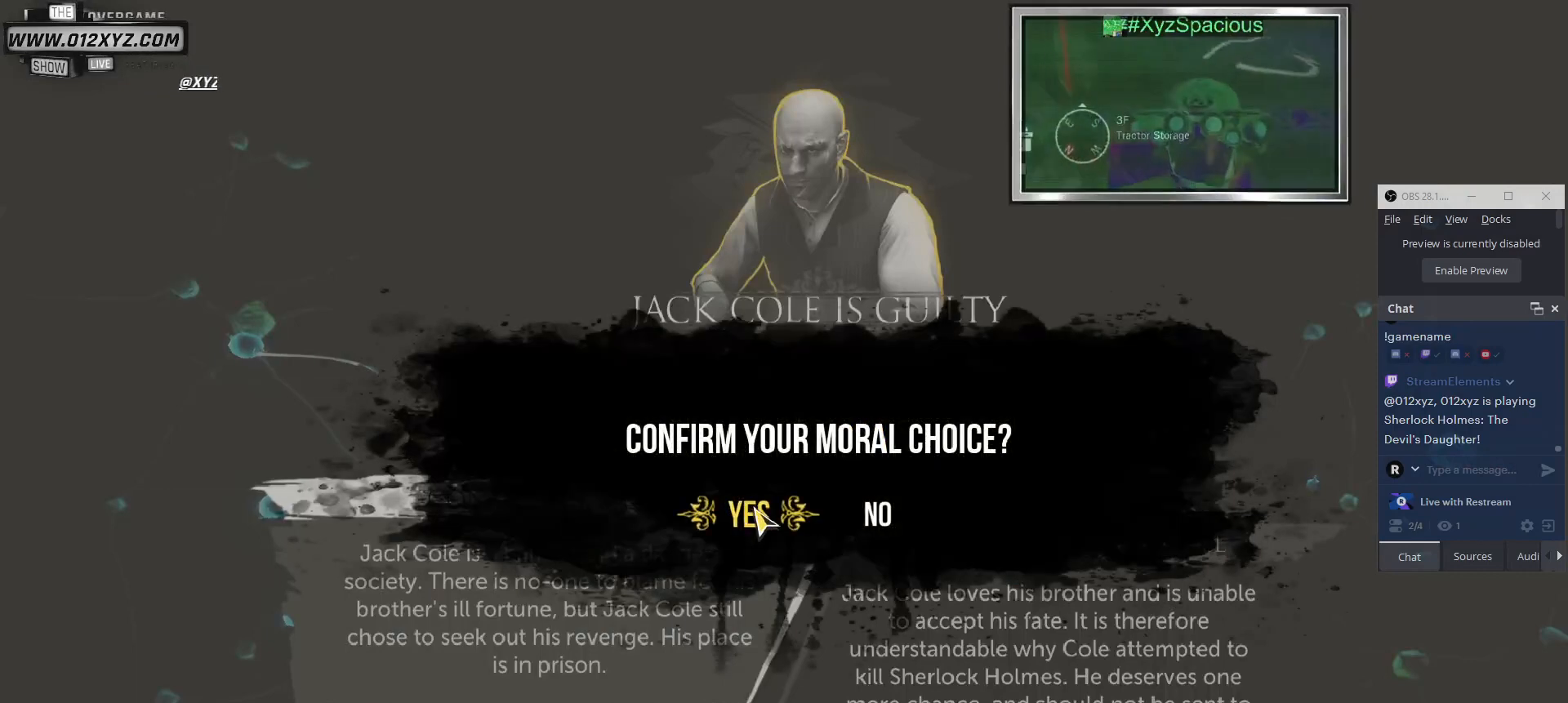
{"keys": [], "mouse": [], "events": [[200, "mouse_left", "down"], [333, "mouse_left", "up"]]}